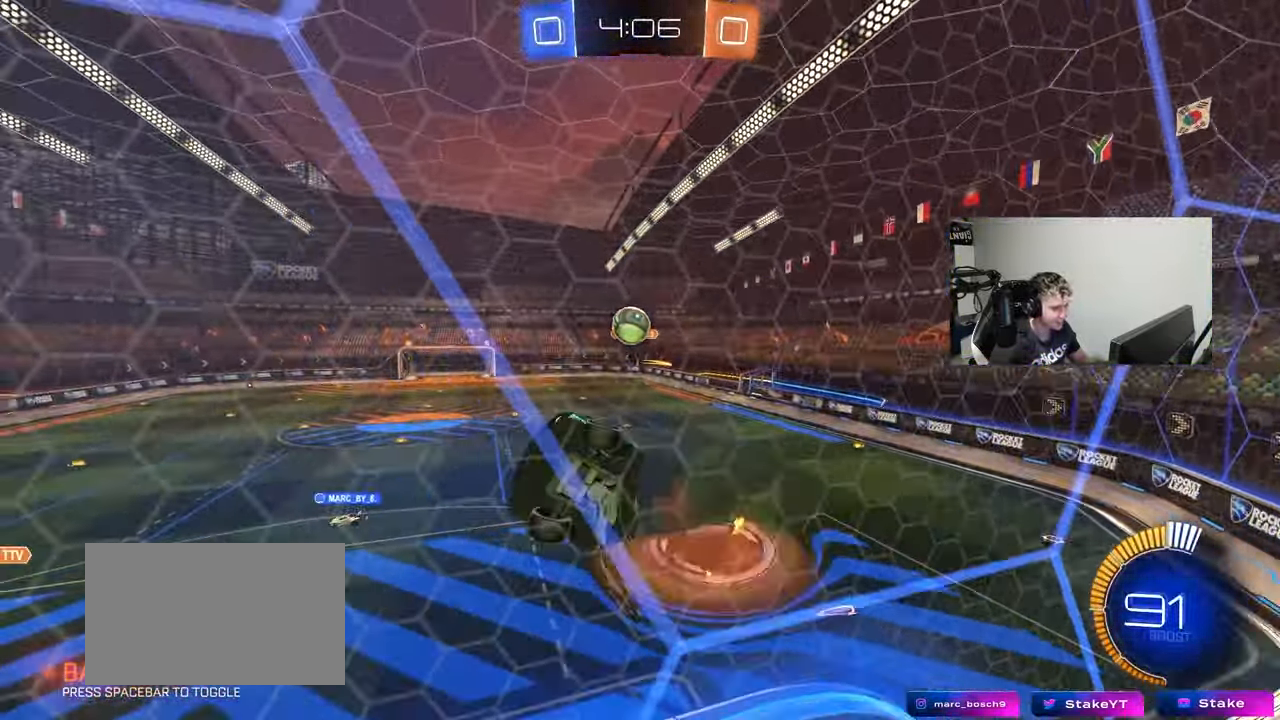
Gameplay with keyboard and mouse; each line is a JSON object with the keys and mouse buttons held at the frame after it. "events" lists presses ("down") and releases ("up") of "1", "2", "3", "4", "5", "a", "alt", "c", "caps_lock", "ctrl", "d", "e", "f", "g", "q", "r", "s", "shift", "space", "t", "tab", "v", "w", "x", "z", "mouse_left", "mouse_wheel" and "mouse_right" between this image and that frame as [ms after this image, input, new state], when the widget could be followed in between. "mouse_left", "mouse_wheel", "mouse_right" = the "left", "wheel", "right" buttons of the "mouse" list. No other keys are recorded. "wheel" means that the mouse wheel is clicked or scrolled. Mouse movement is not recorded.
{"keys": ["a", "s", "shift"], "mouse": ["left", "right"], "events": [[100, "mouse_left", "down"], [150, "a", "down"], [150, "d", "up"], [150, "shift", "down"], [233, "mouse_left", "up"], [233, "mouse_right", "up"], [283, "s", "up"], [333, "s", "down"], [467, "mouse_left", "down"], [467, "mouse_right", "down"]]}
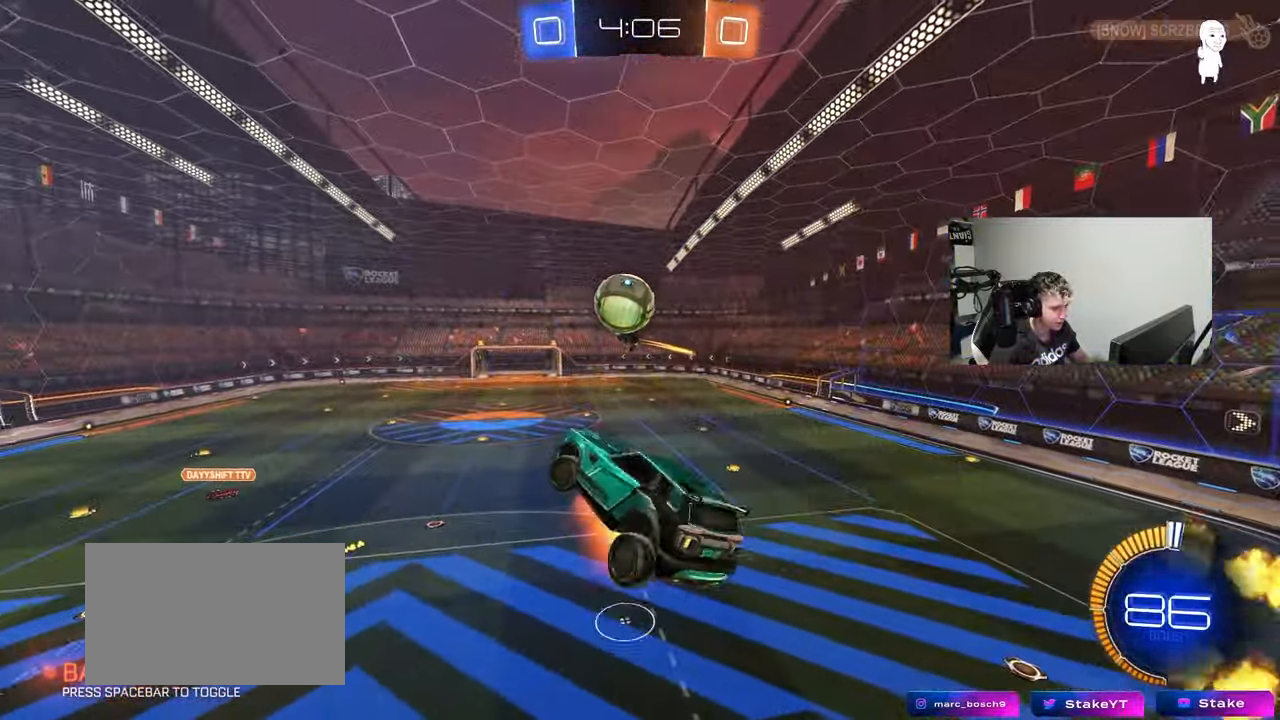
{"keys": ["a", "shift", "w"], "mouse": ["left"], "events": [[150, "mouse_right", "up"], [200, "s", "up"], [250, "s", "down"], [350, "s", "up"], [433, "w", "down"]]}
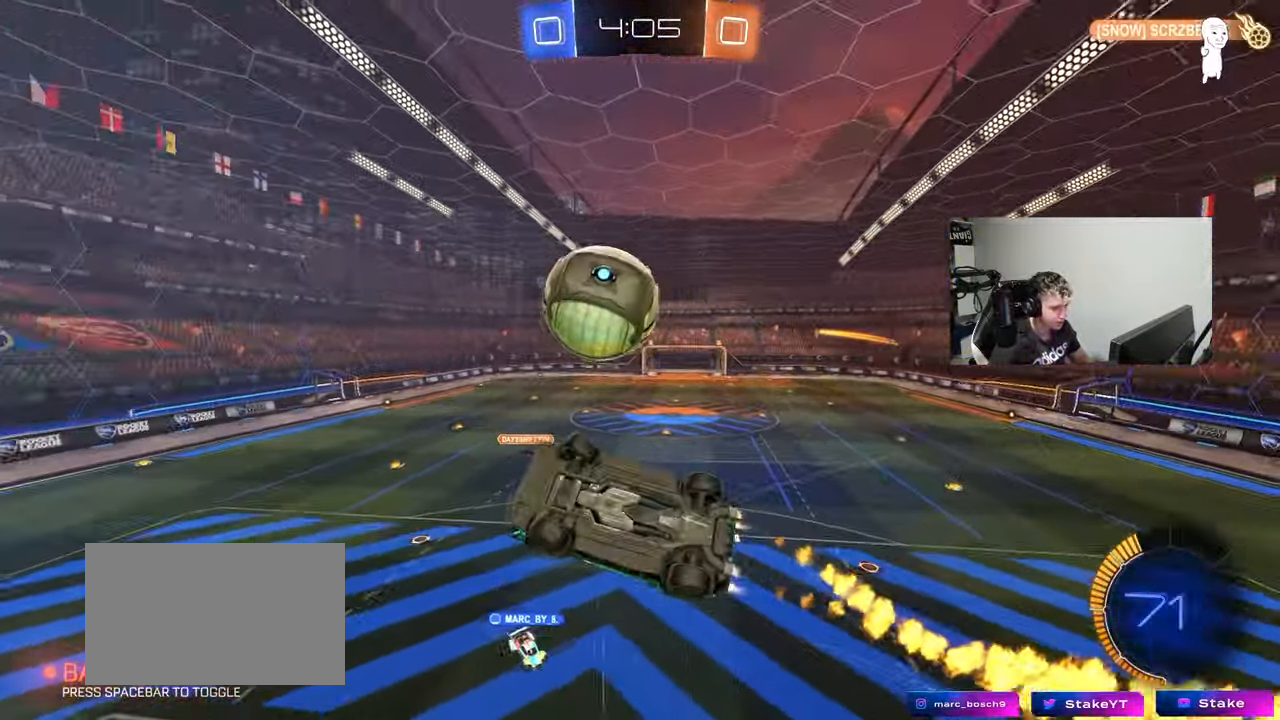
{"keys": ["a", "shift", "w"], "mouse": ["left"], "events": [[217, "shift", "up"], [317, "shift", "down"]]}
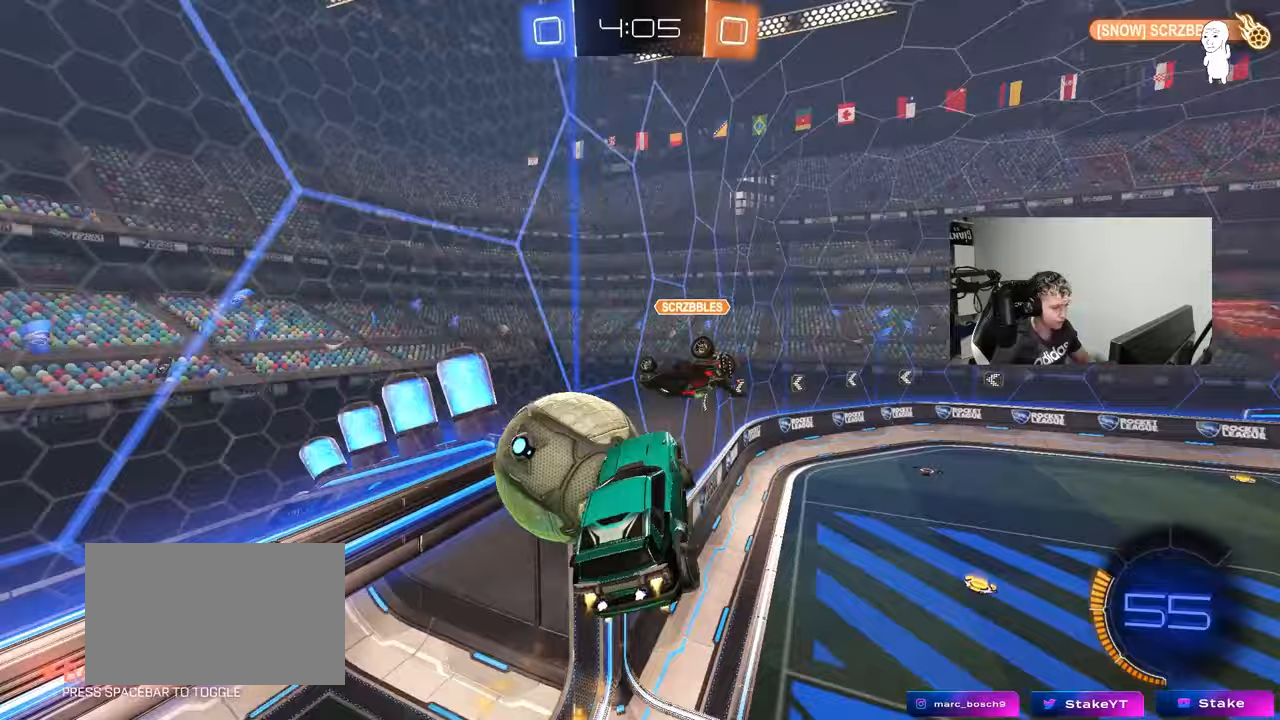
{"keys": ["a", "s", "shift"], "mouse": [], "events": [[50, "w", "up"], [183, "s", "down"], [283, "mouse_left", "up"]]}
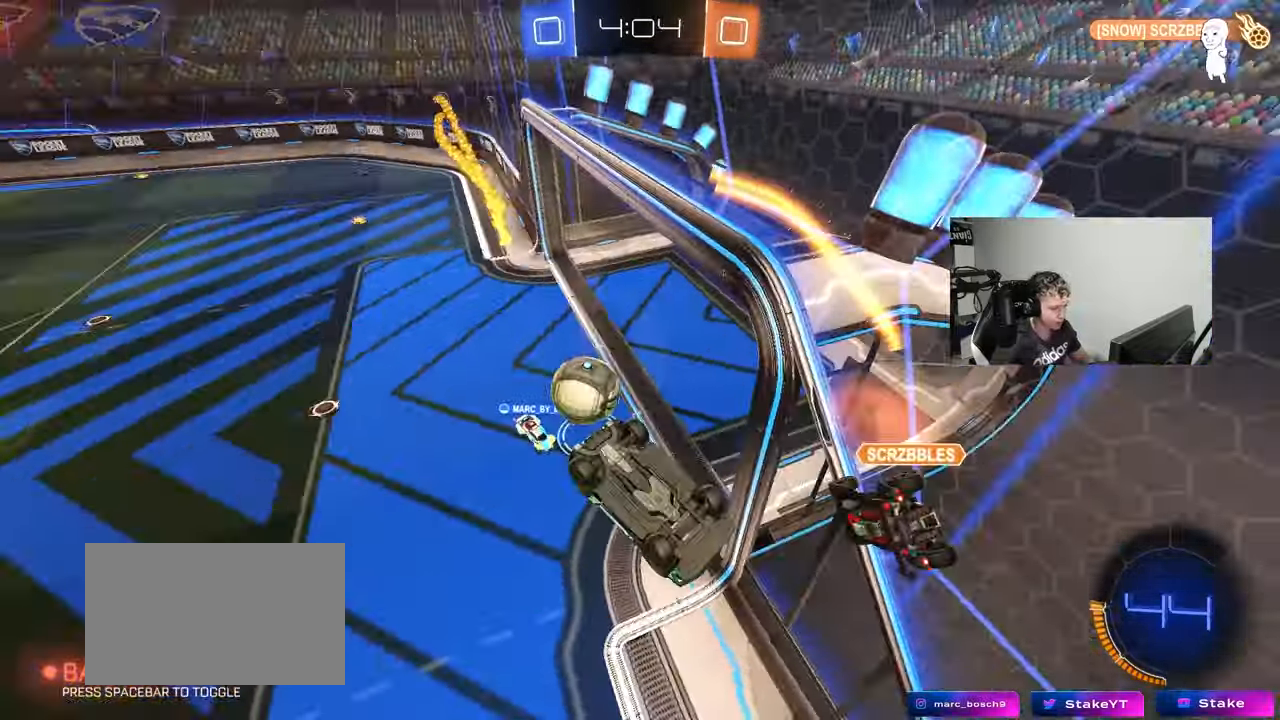
{"keys": ["d"], "mouse": [], "events": [[67, "s", "up"], [200, "s", "down"], [200, "shift", "up"], [250, "d", "down"], [300, "a", "up"], [383, "shift", "down"], [483, "s", "up"], [483, "shift", "up"]]}
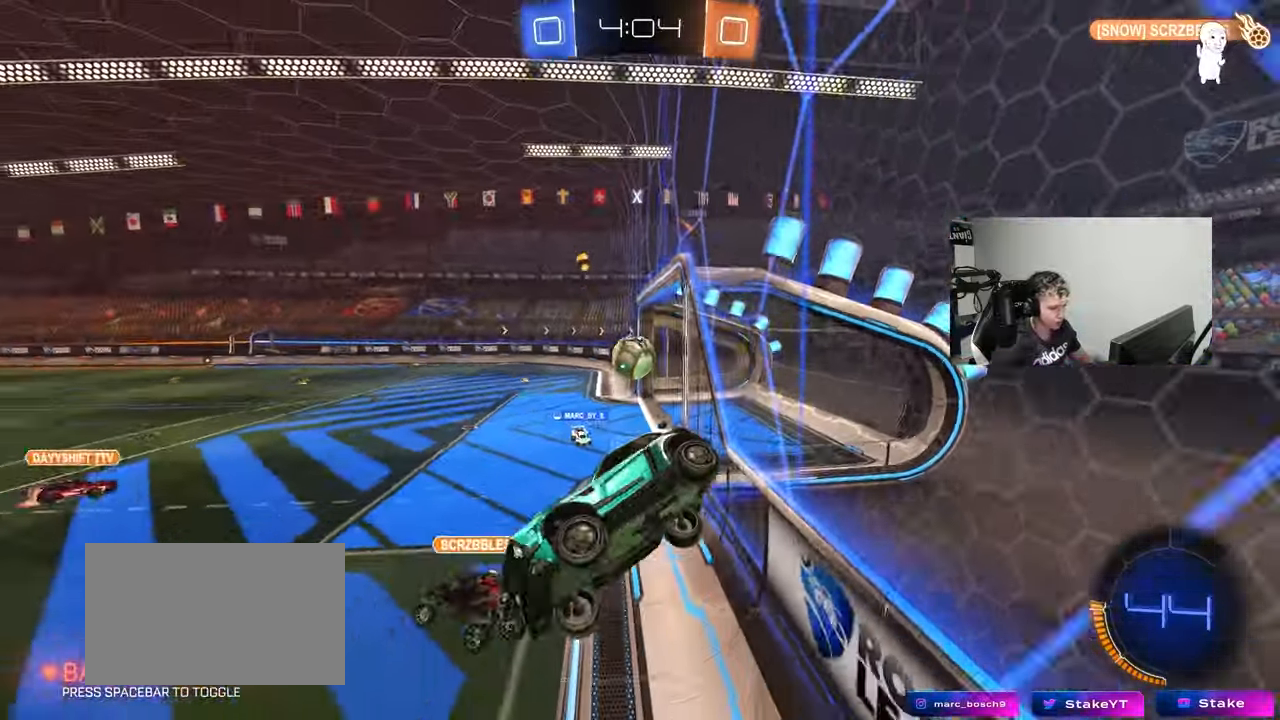
{"keys": ["d", "w"], "mouse": [], "events": [[167, "a", "down"], [167, "d", "up"], [167, "w", "down"], [217, "a", "up"], [217, "d", "down"]]}
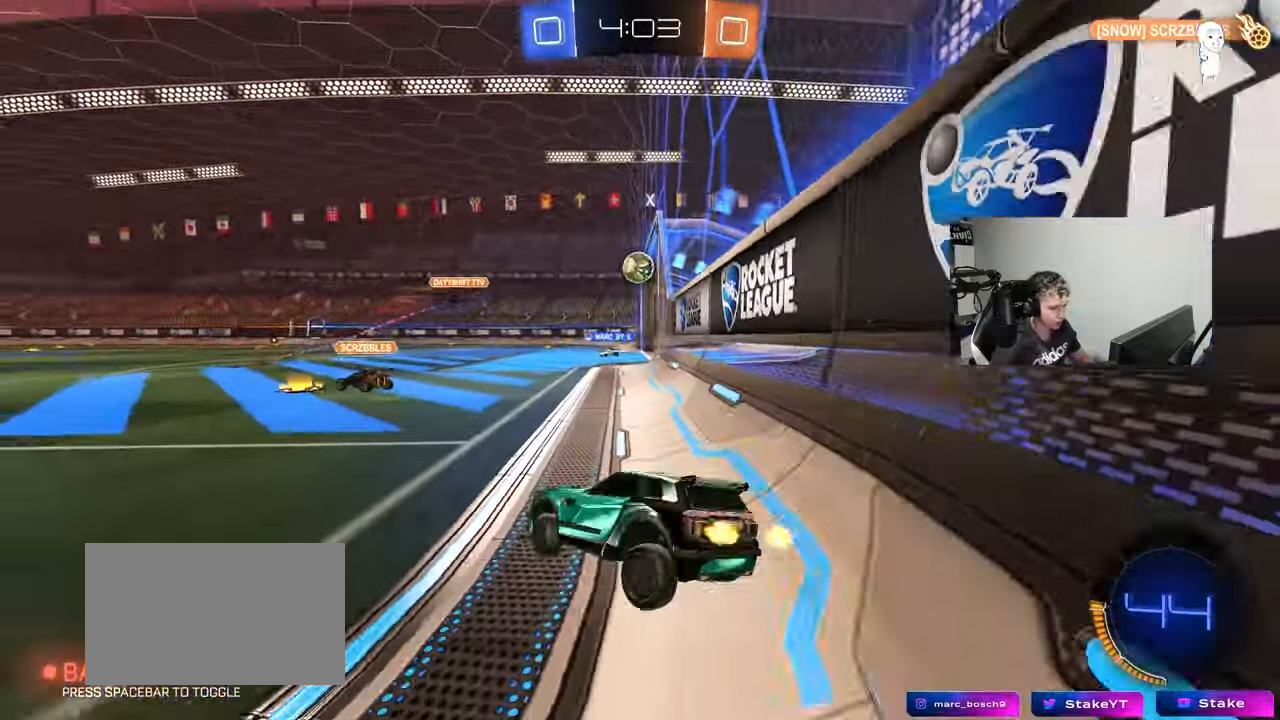
{"keys": ["d", "w"], "mouse": [], "events": []}
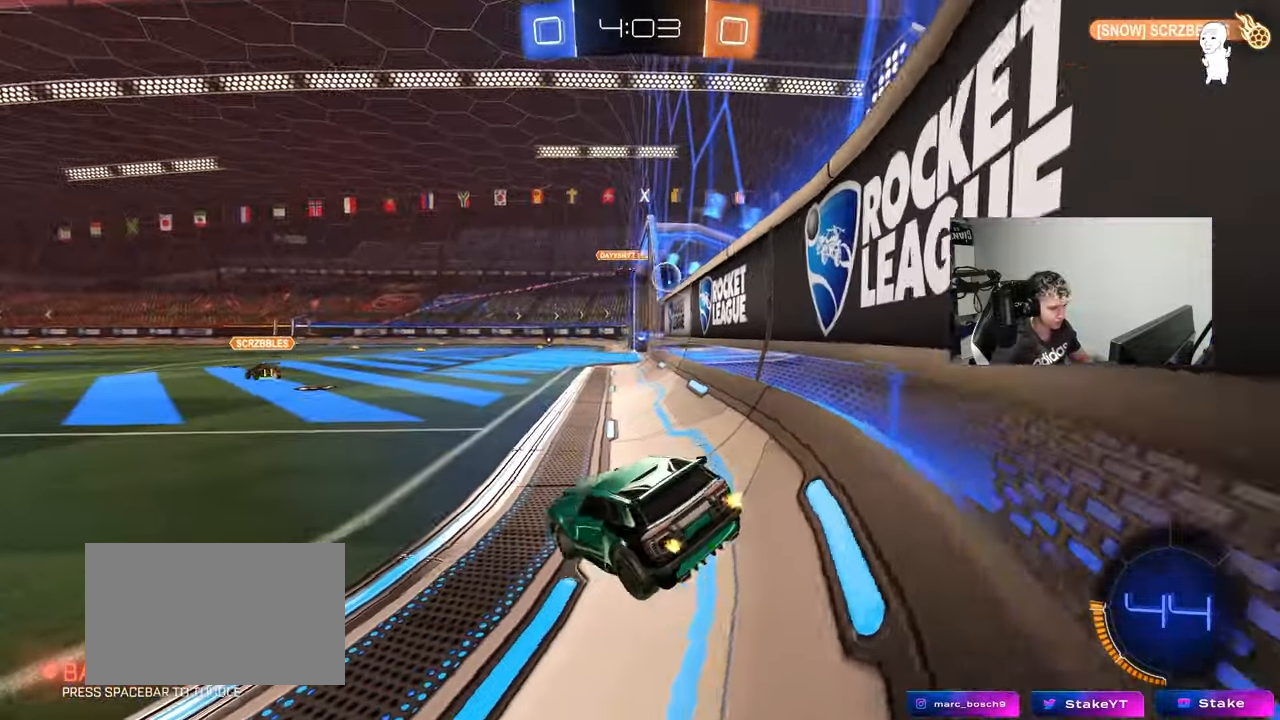
{"keys": ["tab"], "mouse": [], "events": [[117, "d", "up"], [250, "w", "up"], [433, "tab", "down"]]}
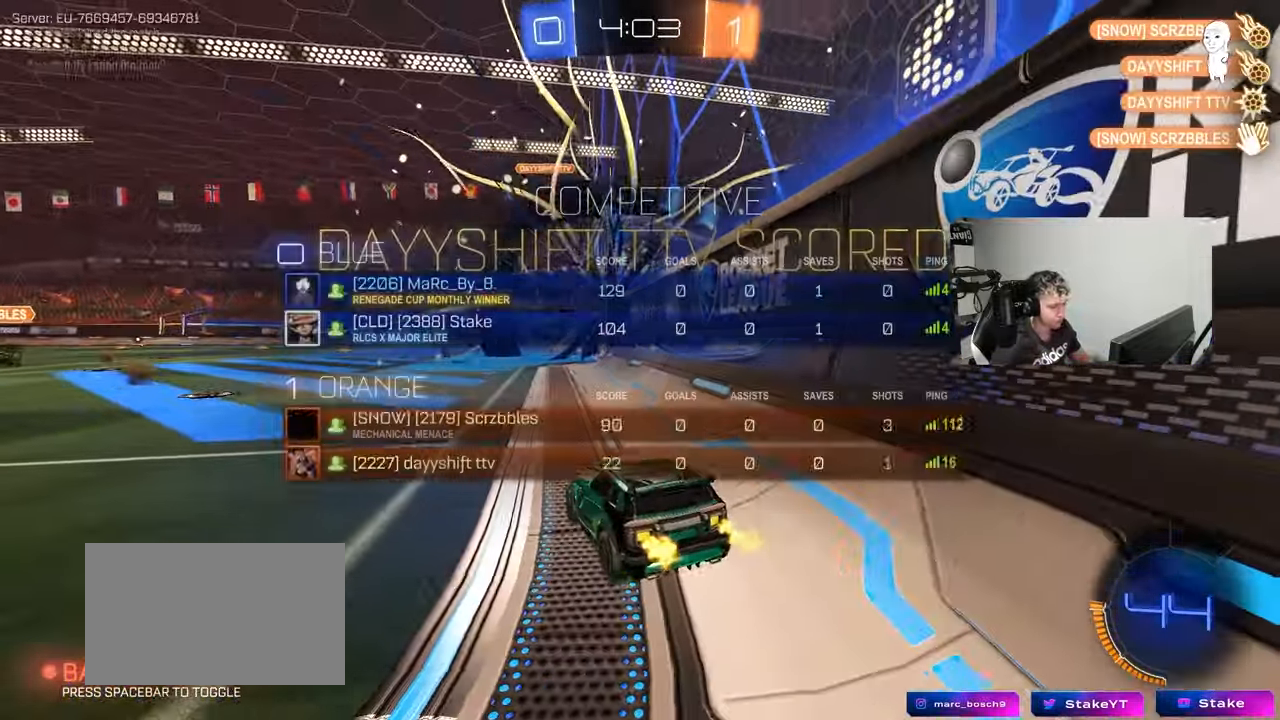
{"keys": ["tab", "w"], "mouse": [], "events": [[167, "w", "down"], [217, "d", "down"], [400, "d", "up"]]}
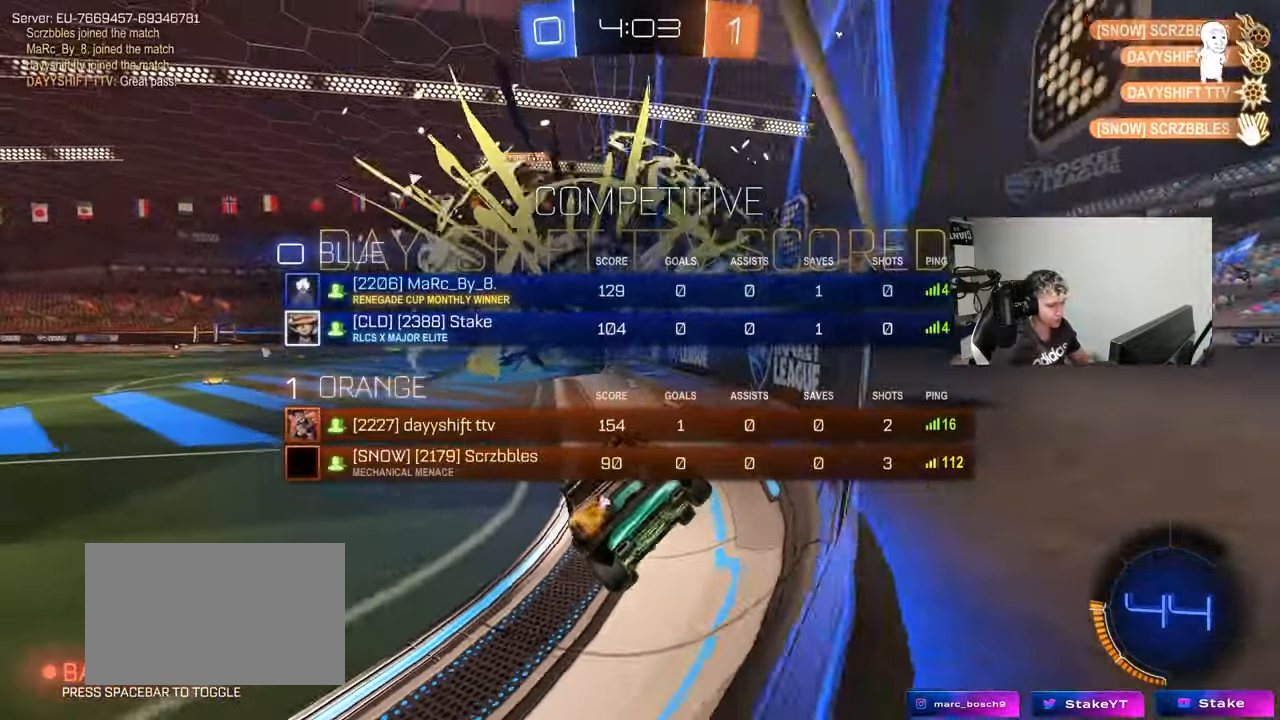
{"keys": ["d", "s"], "mouse": ["right"], "events": [[50, "tab", "up"], [100, "d", "down"], [183, "d", "up"], [333, "mouse_right", "down"], [333, "w", "up"], [417, "d", "down"], [417, "s", "down"]]}
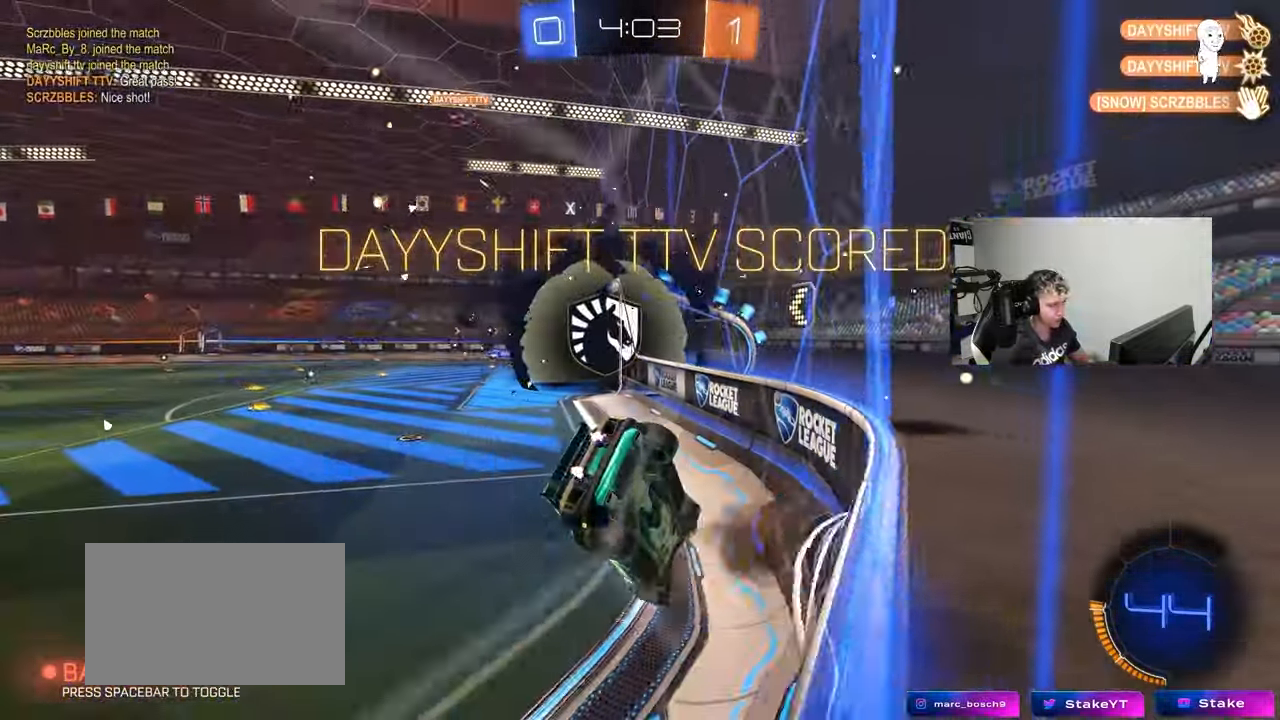
{"keys": ["a", "space"], "mouse": [], "events": [[17, "mouse_left", "down"], [17, "shift", "down"], [67, "mouse_right", "up"], [150, "shift", "up"], [200, "s", "up"], [250, "d", "up"], [250, "mouse_left", "up"], [350, "a", "down"], [350, "shift", "down"], [383, "shift", "up"], [433, "space", "down"]]}
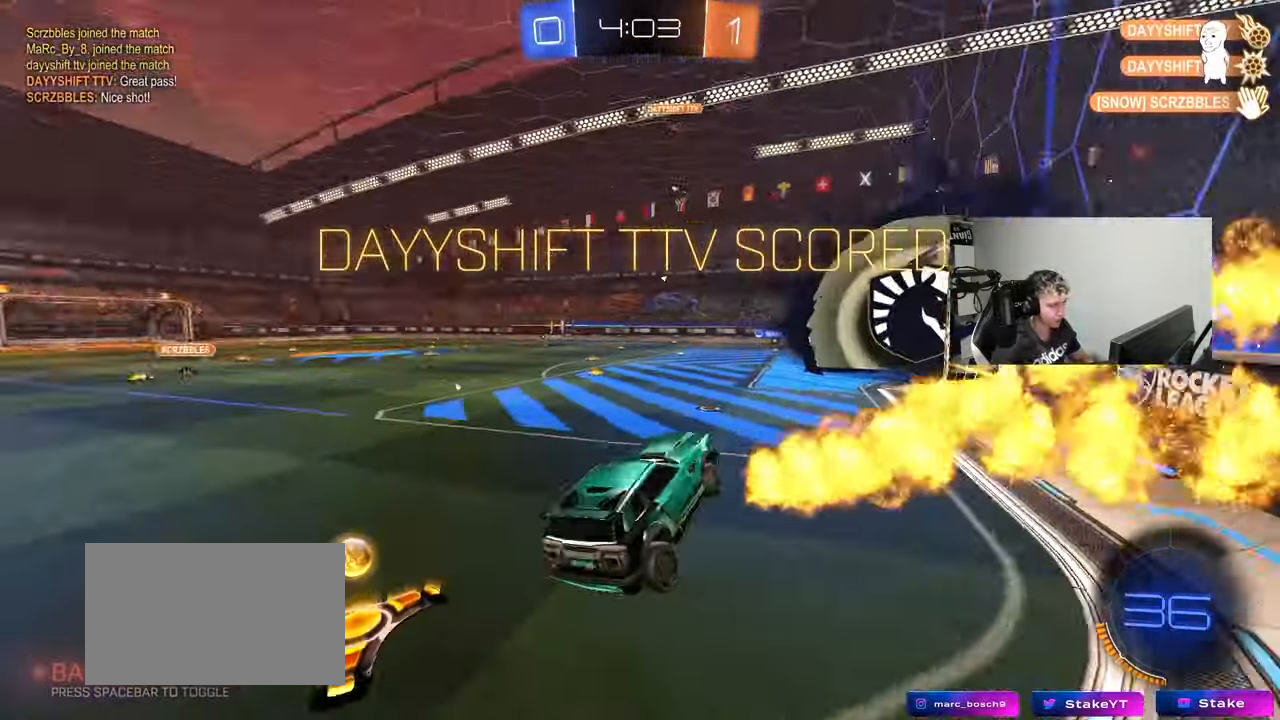
{"keys": ["w"], "mouse": ["left"], "events": [[33, "a", "up"], [33, "d", "down"], [33, "shift", "down"], [83, "space", "up"], [133, "d", "up"], [133, "shift", "up"], [183, "w", "down"], [267, "mouse_left", "down"], [317, "mouse_right", "down"], [400, "mouse_right", "up"]]}
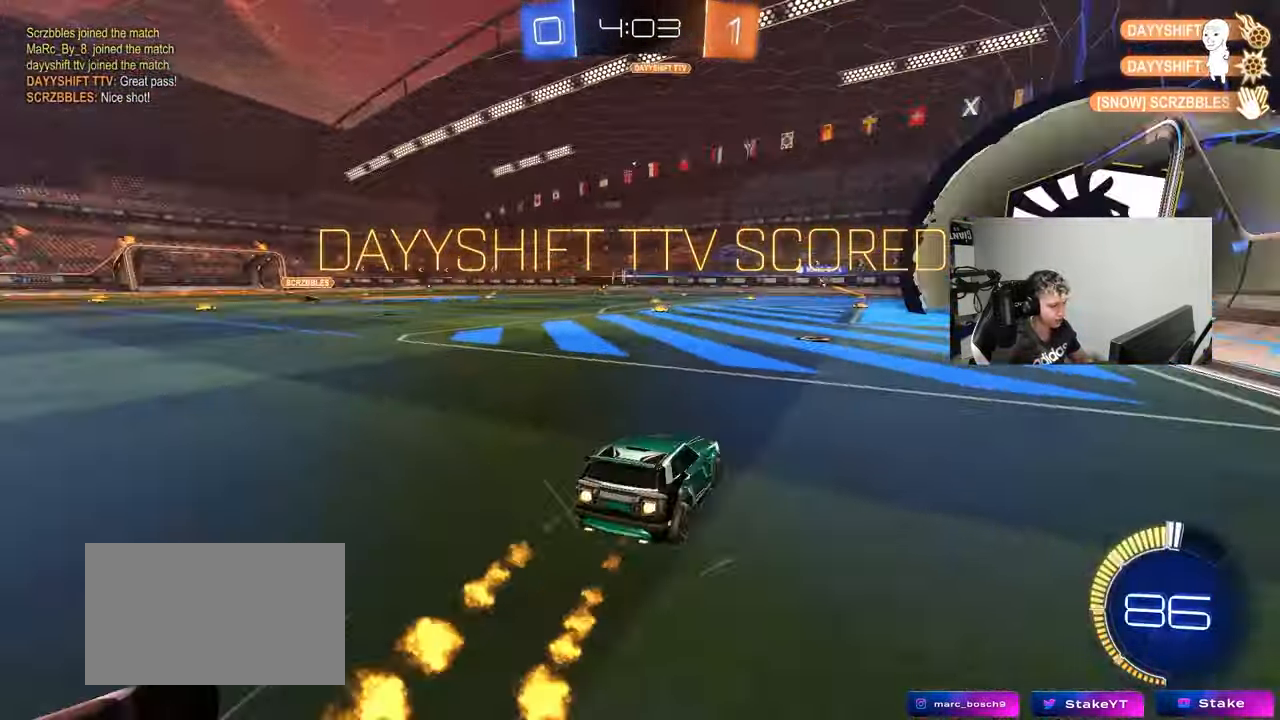
{"keys": ["d", "s", "shift"], "mouse": ["left"], "events": [[50, "mouse_right", "down"], [50, "shift", "down"], [100, "d", "down"], [100, "mouse_right", "up"], [183, "mouse_right", "down"], [233, "w", "up"], [283, "s", "down"], [383, "mouse_right", "up"]]}
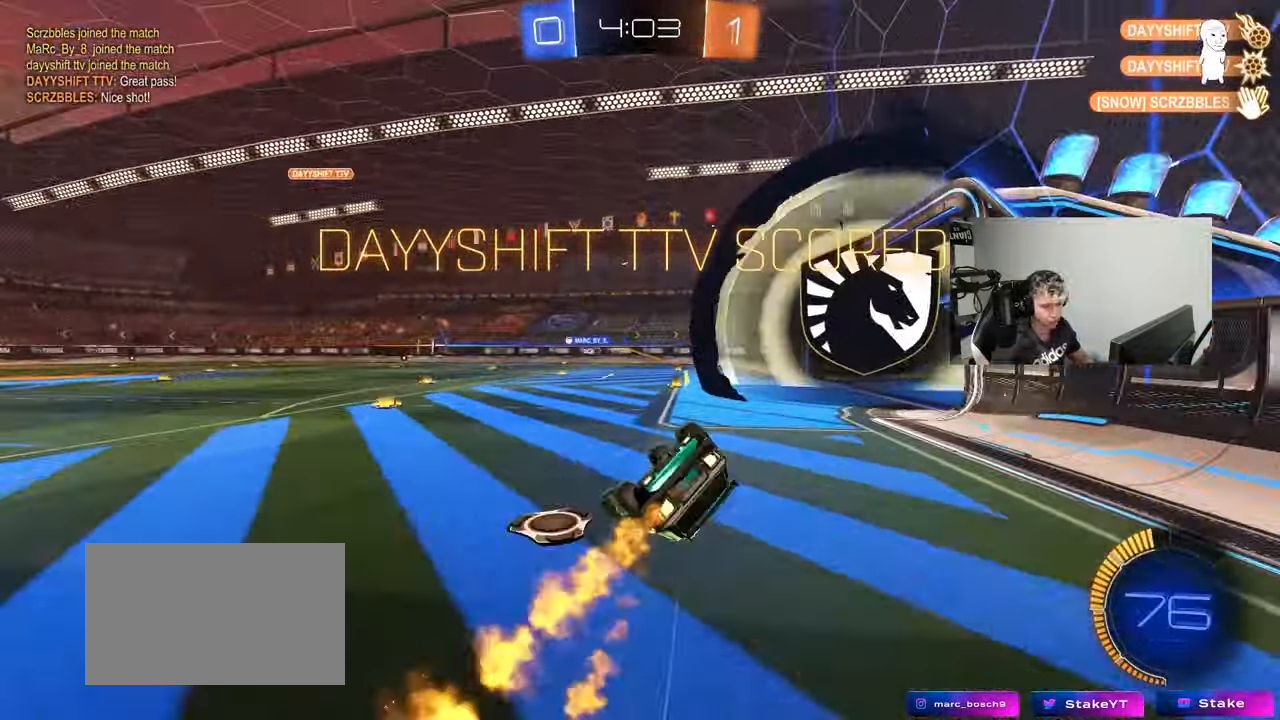
{"keys": [], "mouse": ["right"], "events": [[17, "s", "up"], [117, "mouse_left", "up"], [117, "s", "down"], [150, "mouse_right", "down"], [200, "shift", "up"], [250, "d", "up"], [283, "mouse_right", "up"], [300, "s", "up"], [350, "mouse_right", "down"]]}
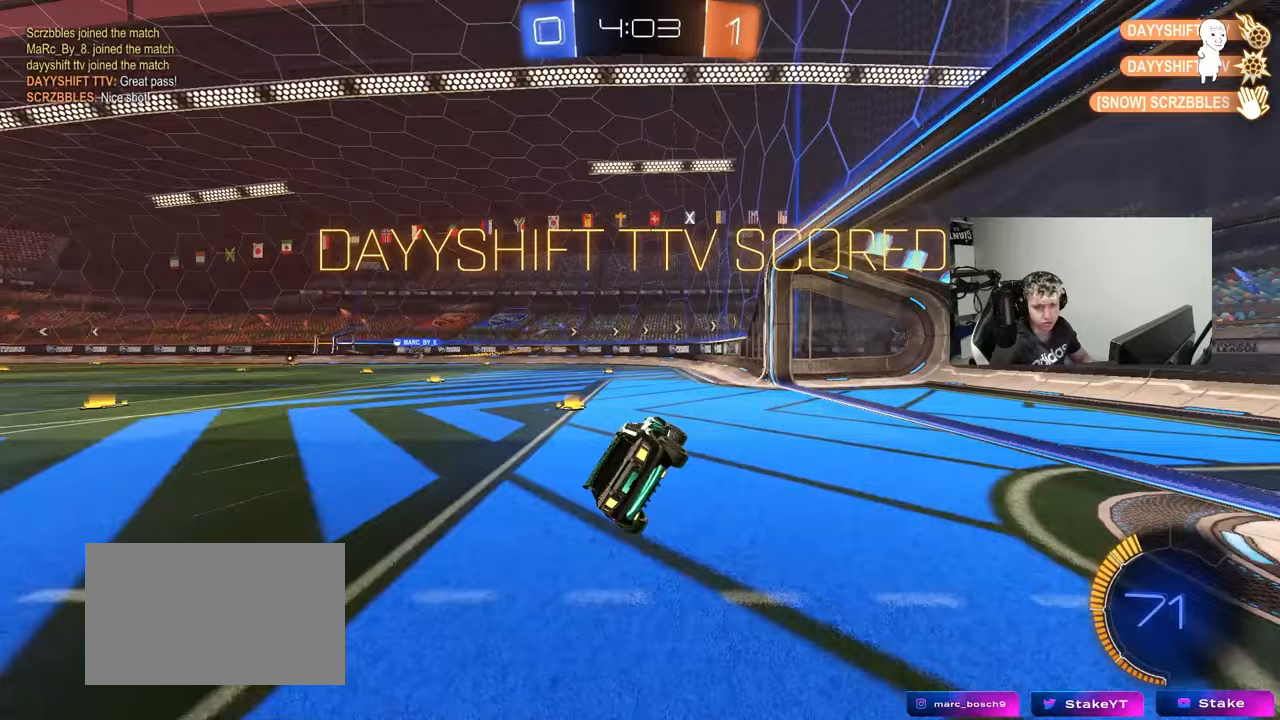
{"keys": [], "mouse": ["right"], "events": [[33, "mouse_right", "up"], [83, "mouse_right", "down"], [450, "mouse_right", "up"], [500, "mouse_right", "down"]]}
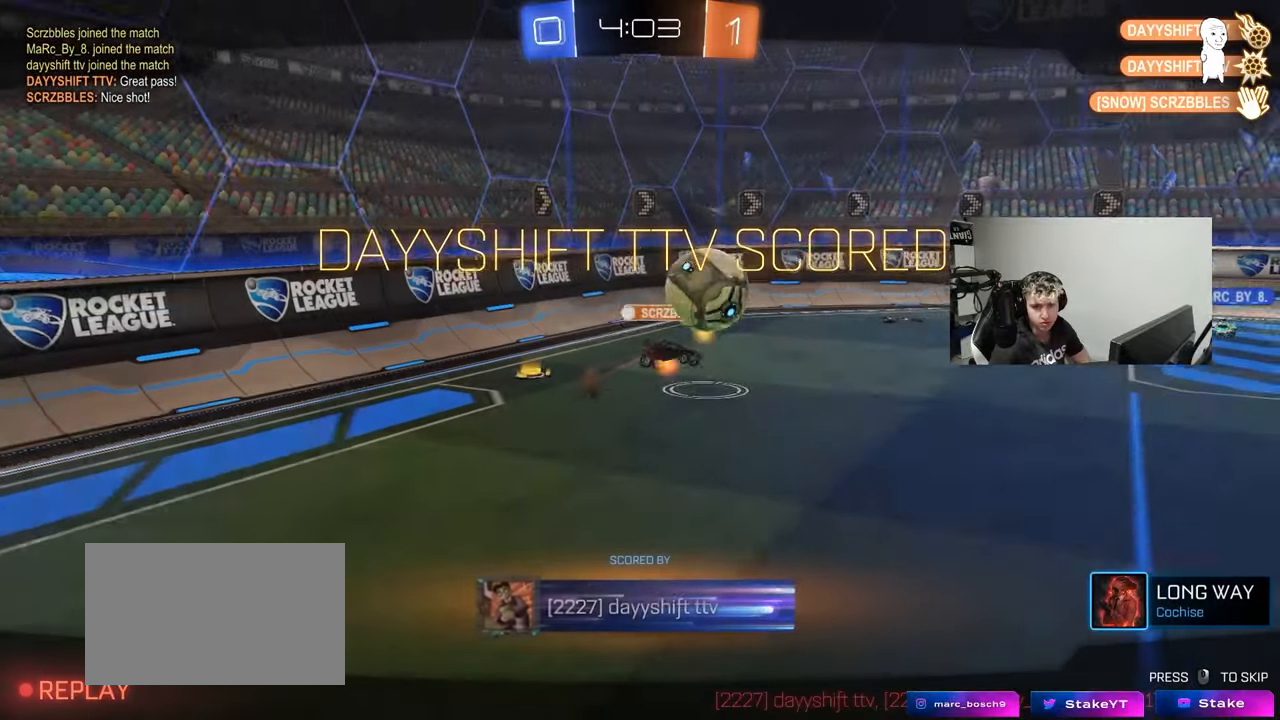
{"keys": [], "mouse": [], "events": [[183, "mouse_right", "up"], [283, "mouse_right", "down"], [467, "mouse_right", "up"]]}
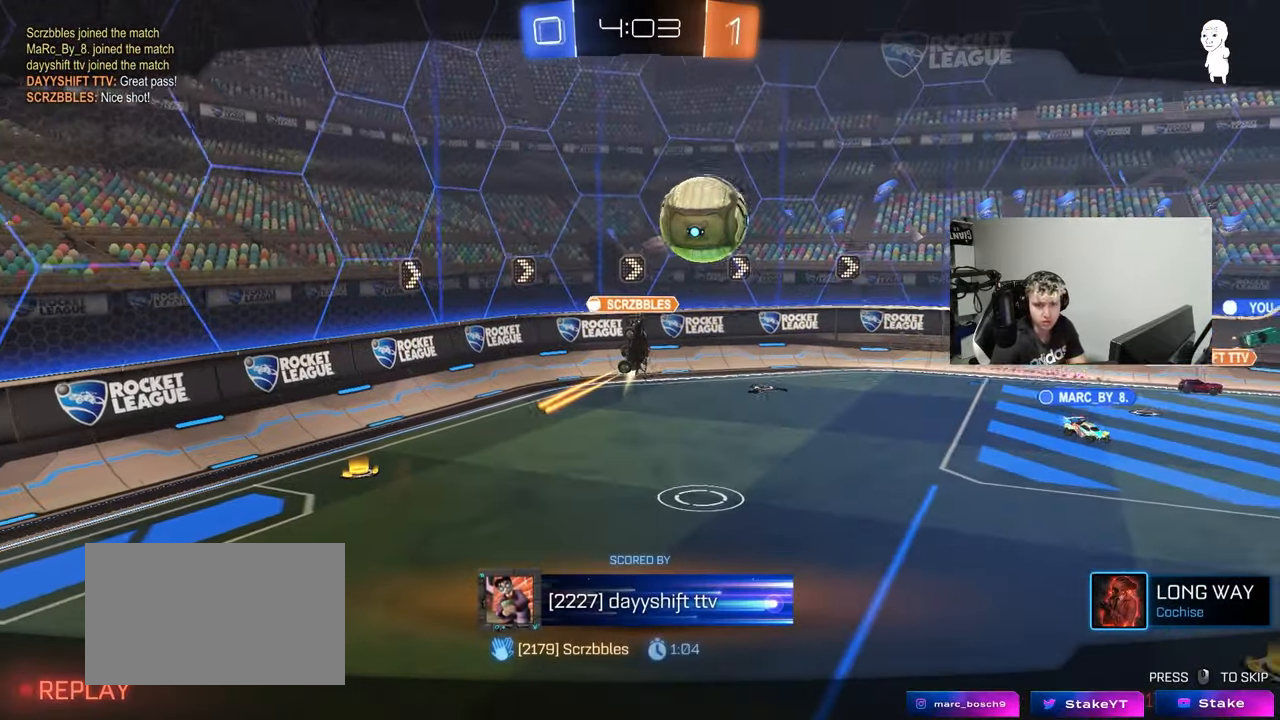
{"keys": [], "mouse": [], "events": [[67, "mouse_right", "down"], [300, "mouse_right", "up"]]}
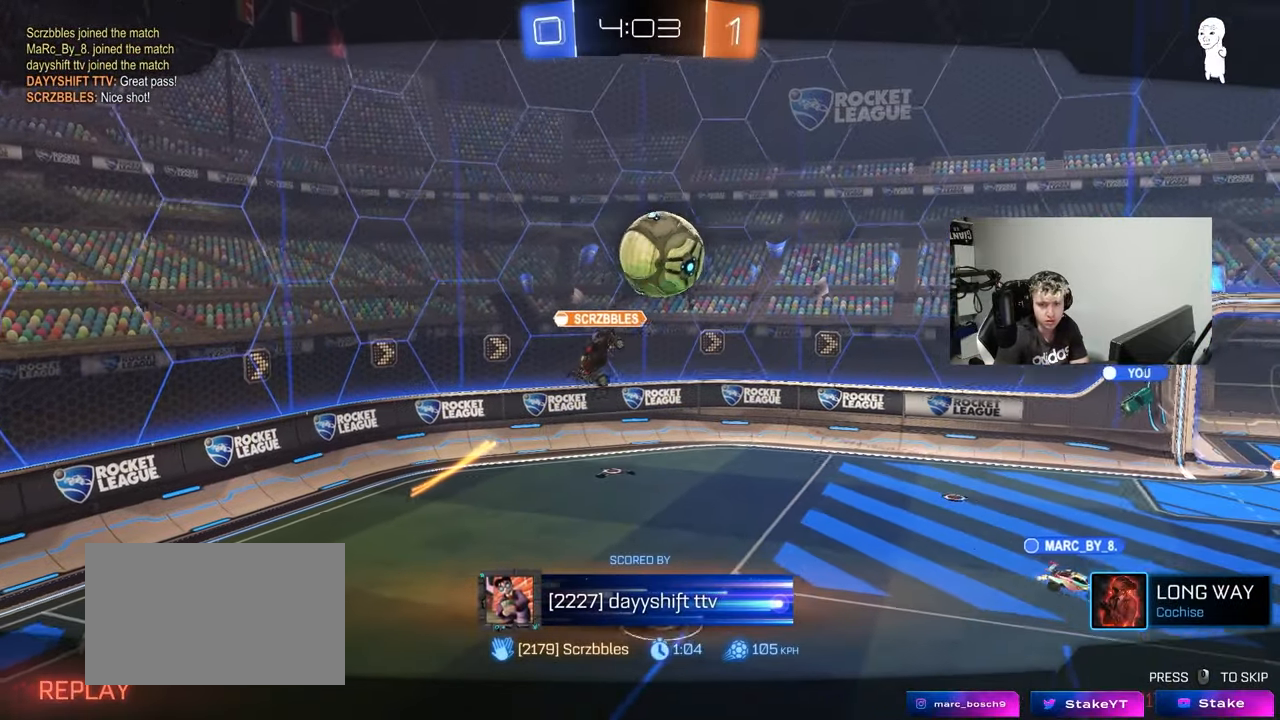
{"keys": [], "mouse": ["right"], "events": [[83, "mouse_right", "down"], [267, "mouse_right", "up"], [400, "mouse_right", "down"]]}
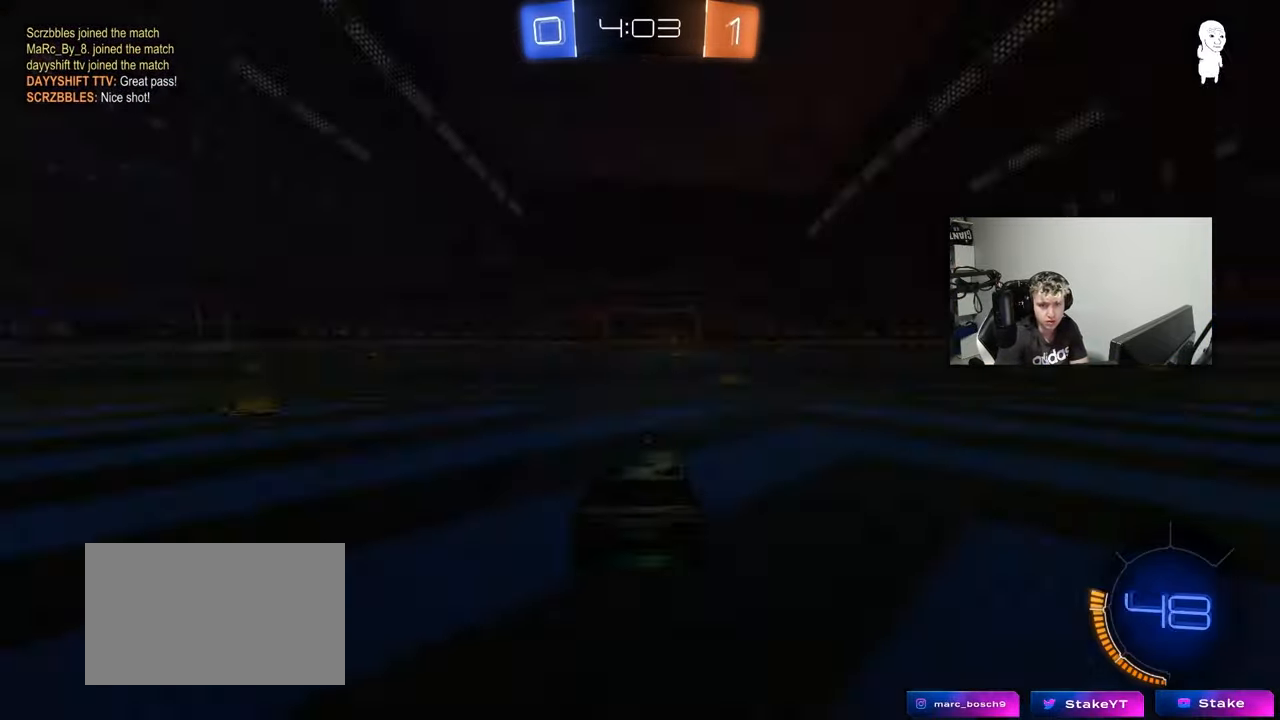
{"keys": [], "mouse": [], "events": [[100, "mouse_right", "up"], [233, "mouse_right", "down"], [417, "mouse_right", "up"]]}
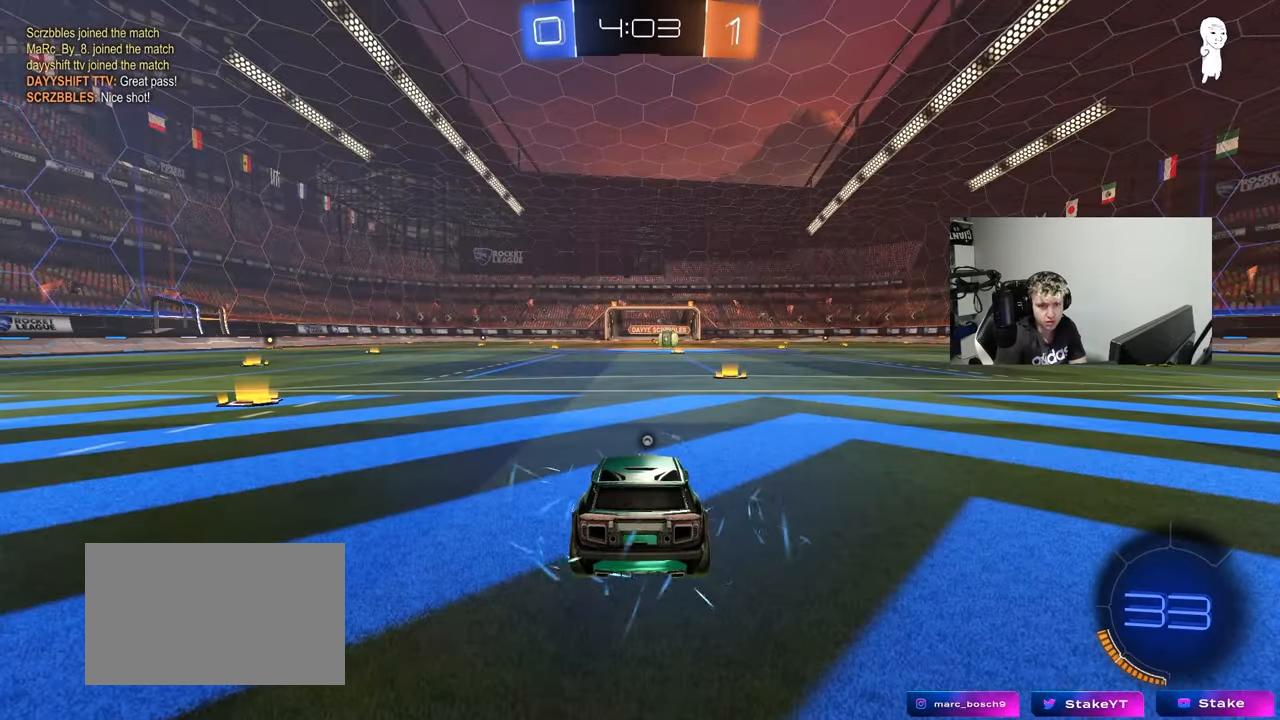
{"keys": [], "mouse": ["right"], "events": [[300, "mouse_right", "down"]]}
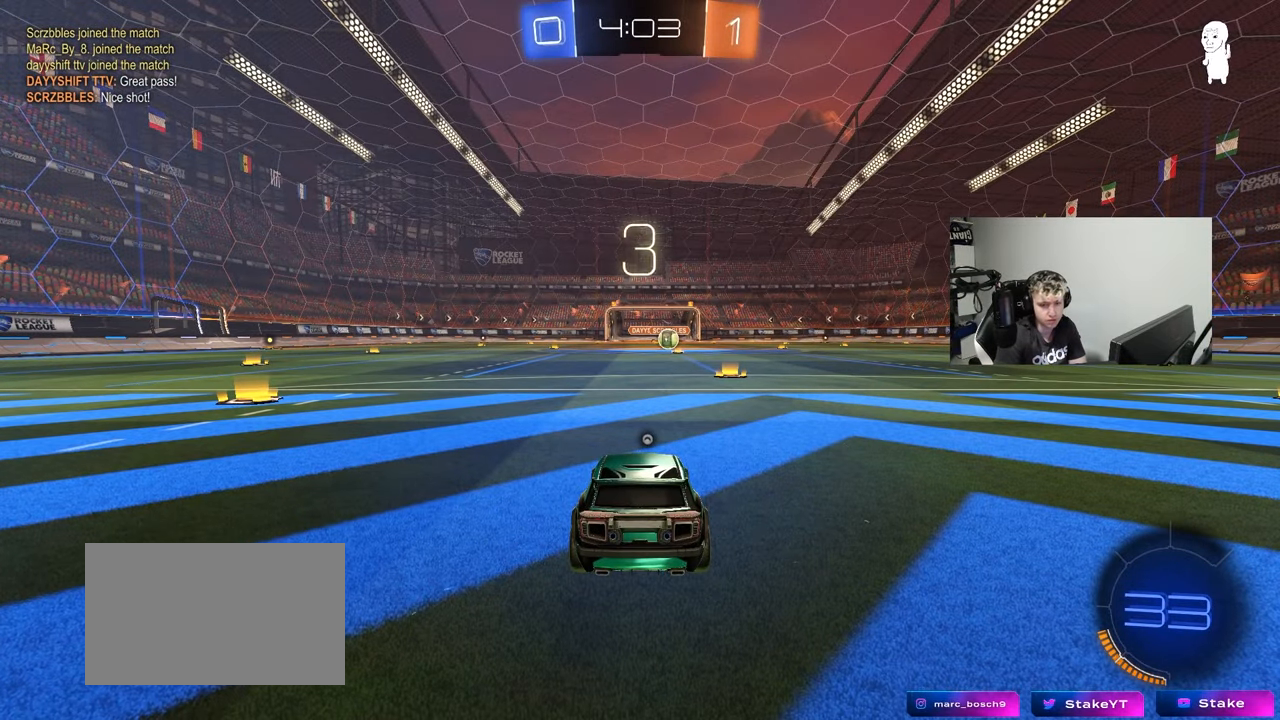
{"keys": [], "mouse": [], "events": [[33, "mouse_right", "up"]]}
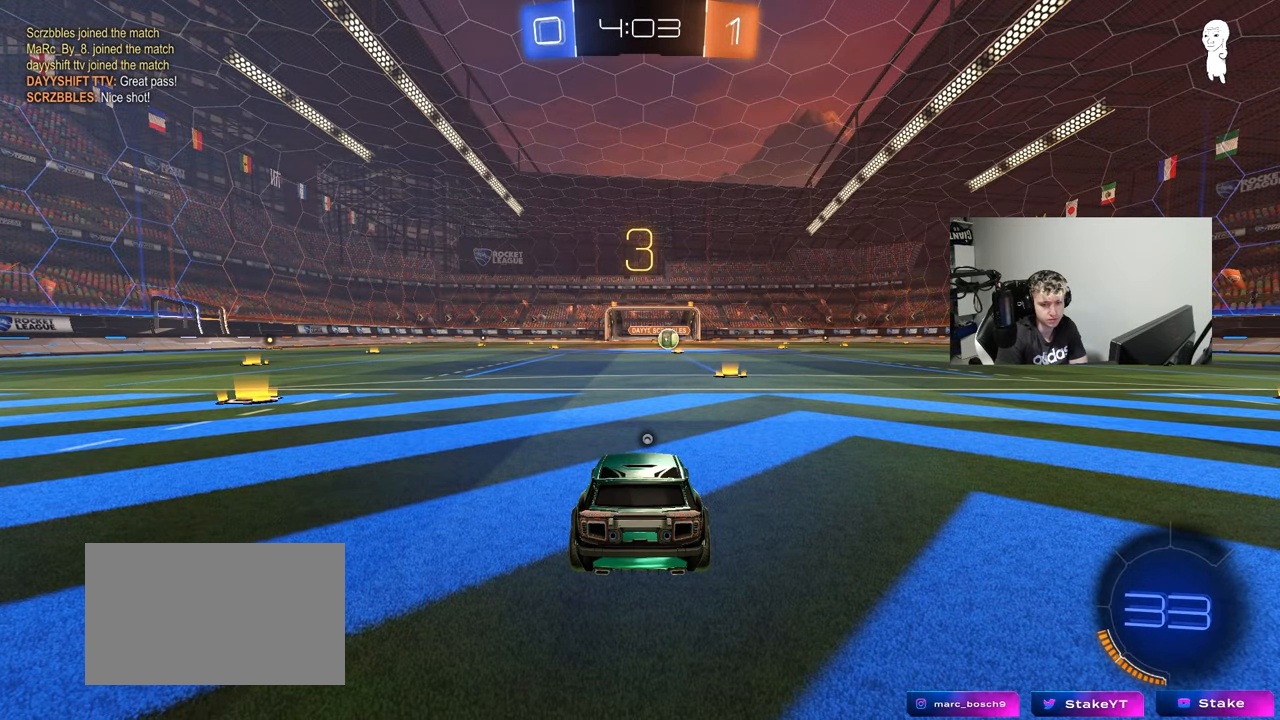
{"keys": [], "mouse": [], "events": []}
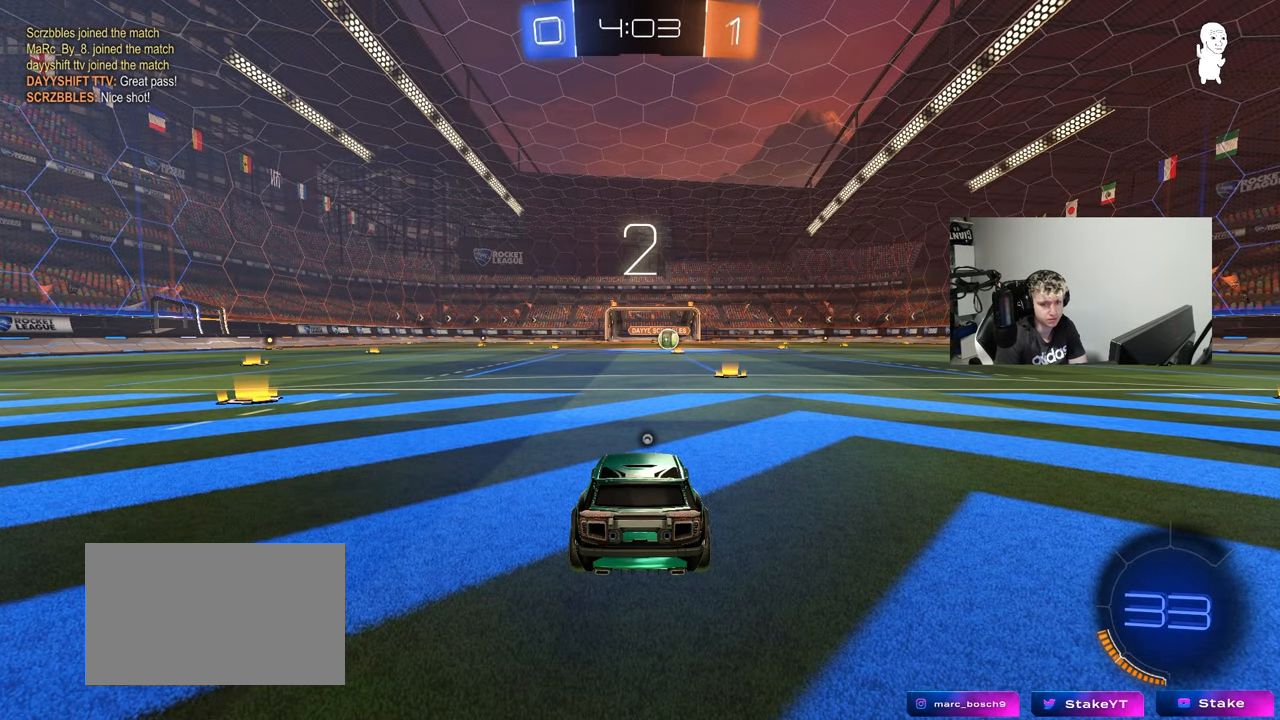
{"keys": [], "mouse": ["left"], "events": [[67, "mouse_left", "down"], [250, "mouse_left", "up"], [400, "mouse_left", "down"]]}
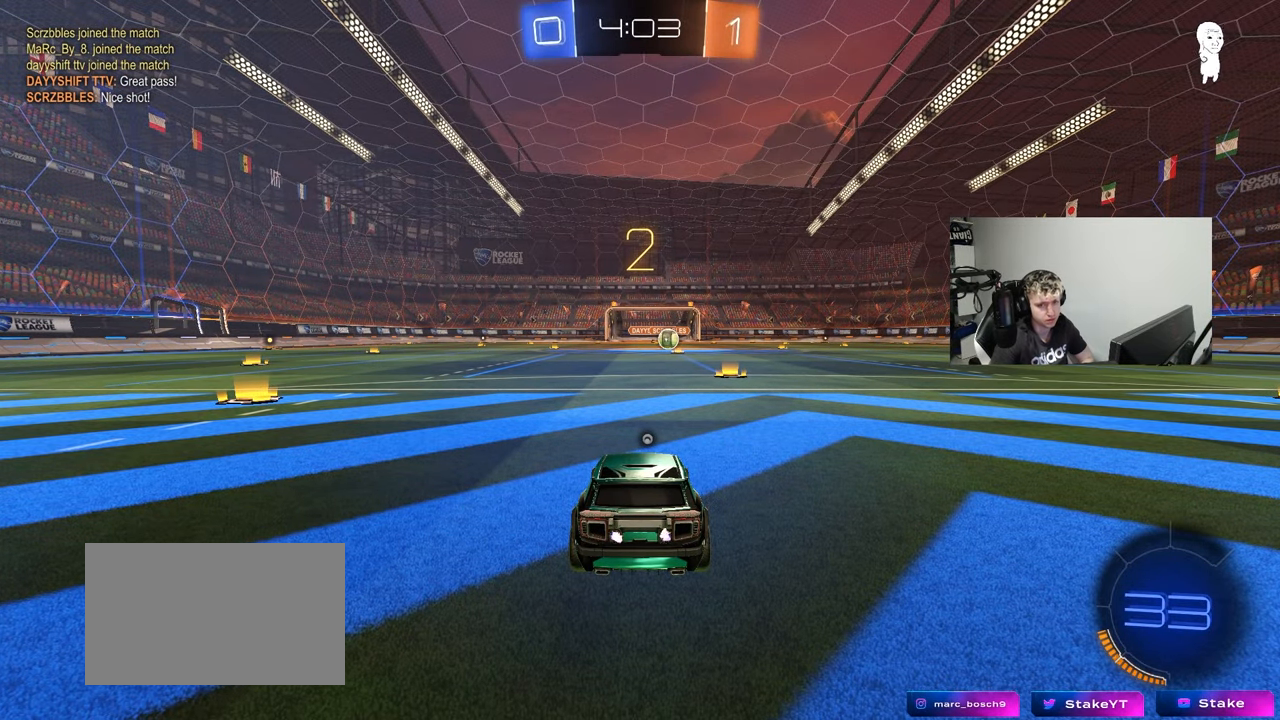
{"keys": [], "mouse": [], "events": [[117, "mouse_left", "up"]]}
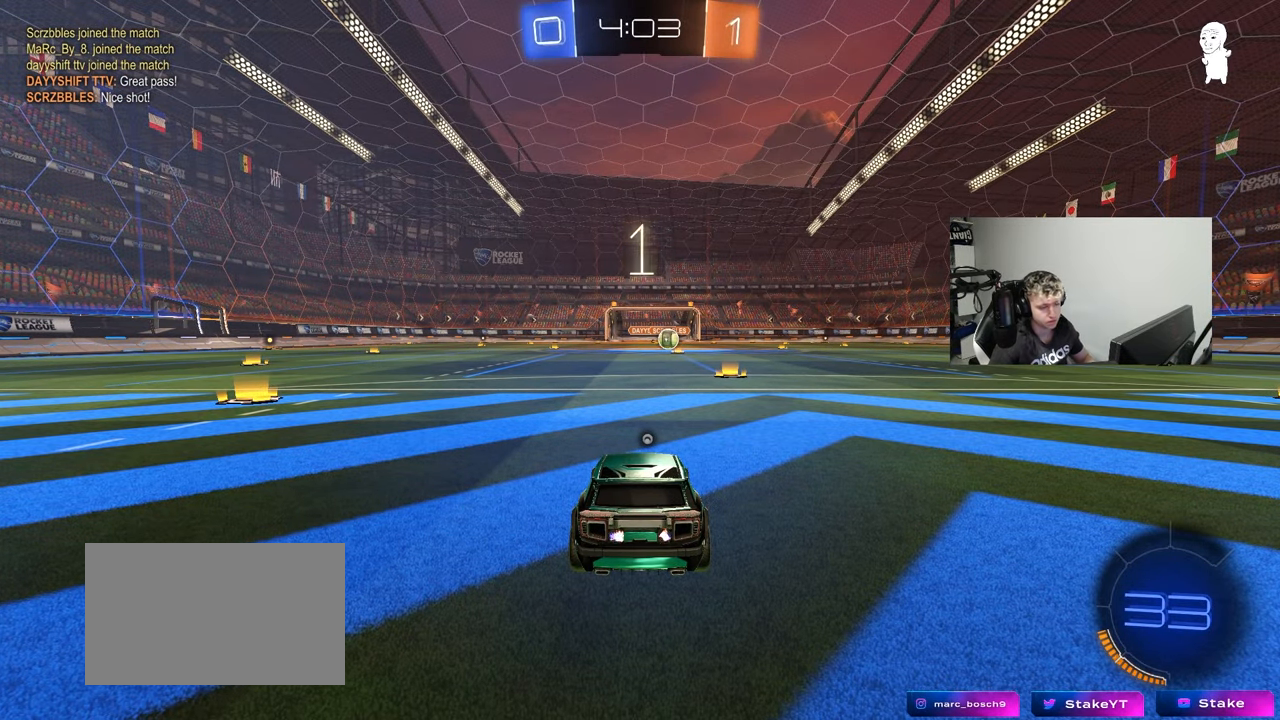
{"keys": ["w"], "mouse": [], "events": [[183, "mouse_left", "down"], [233, "mouse_left", "up"], [333, "w", "down"]]}
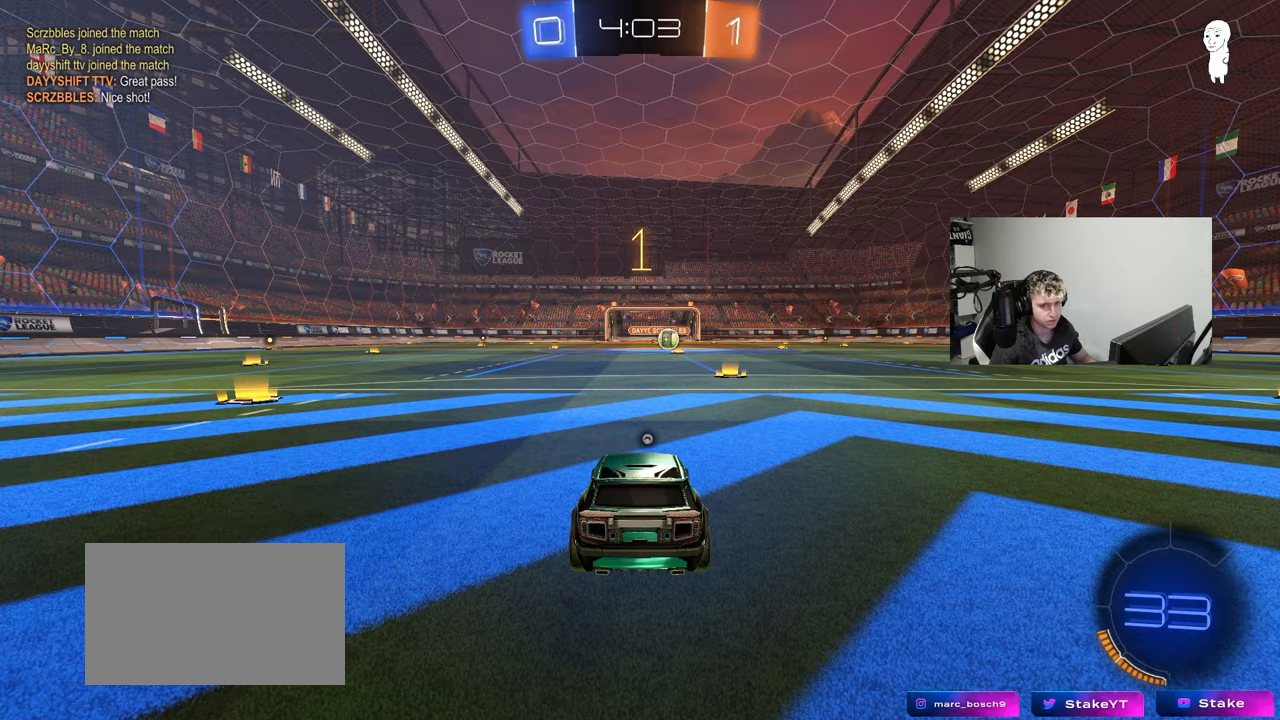
{"keys": ["d", "w"], "mouse": ["left"], "events": [[200, "mouse_left", "down"], [433, "d", "down"]]}
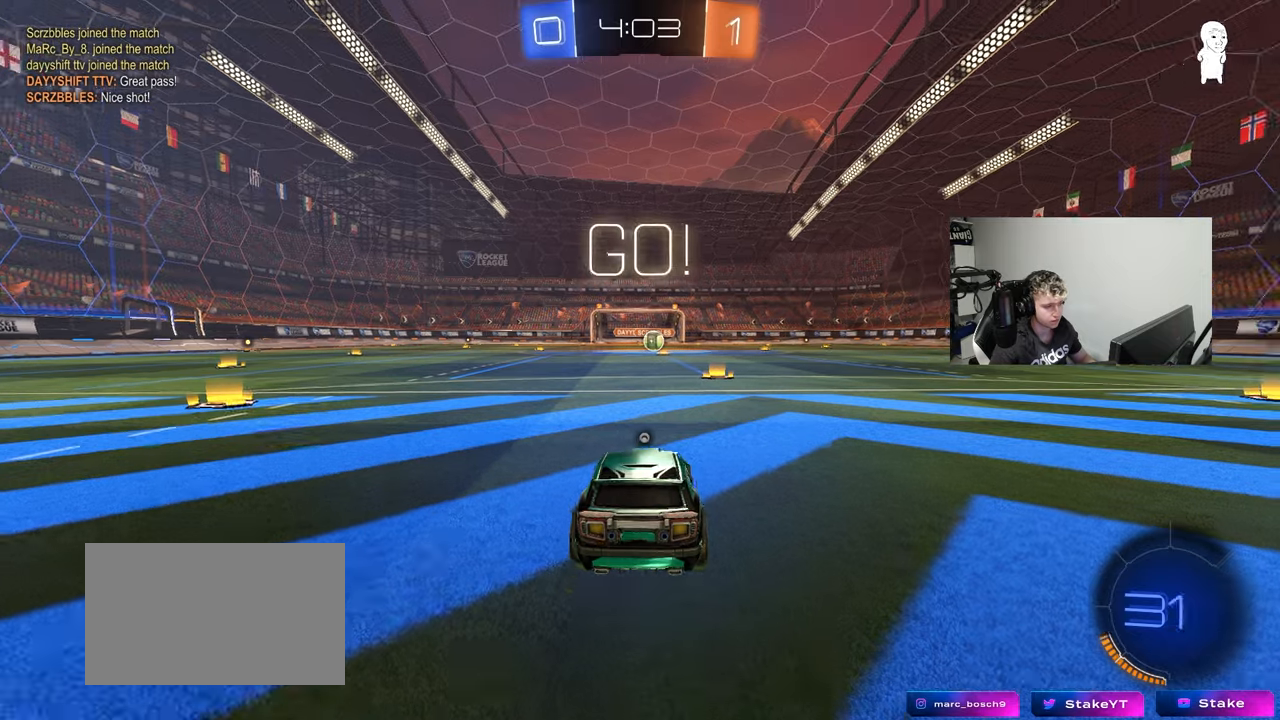
{"keys": ["space", "w"], "mouse": ["left", "right"], "events": [[83, "d", "up"], [450, "mouse_right", "down"], [450, "space", "down"]]}
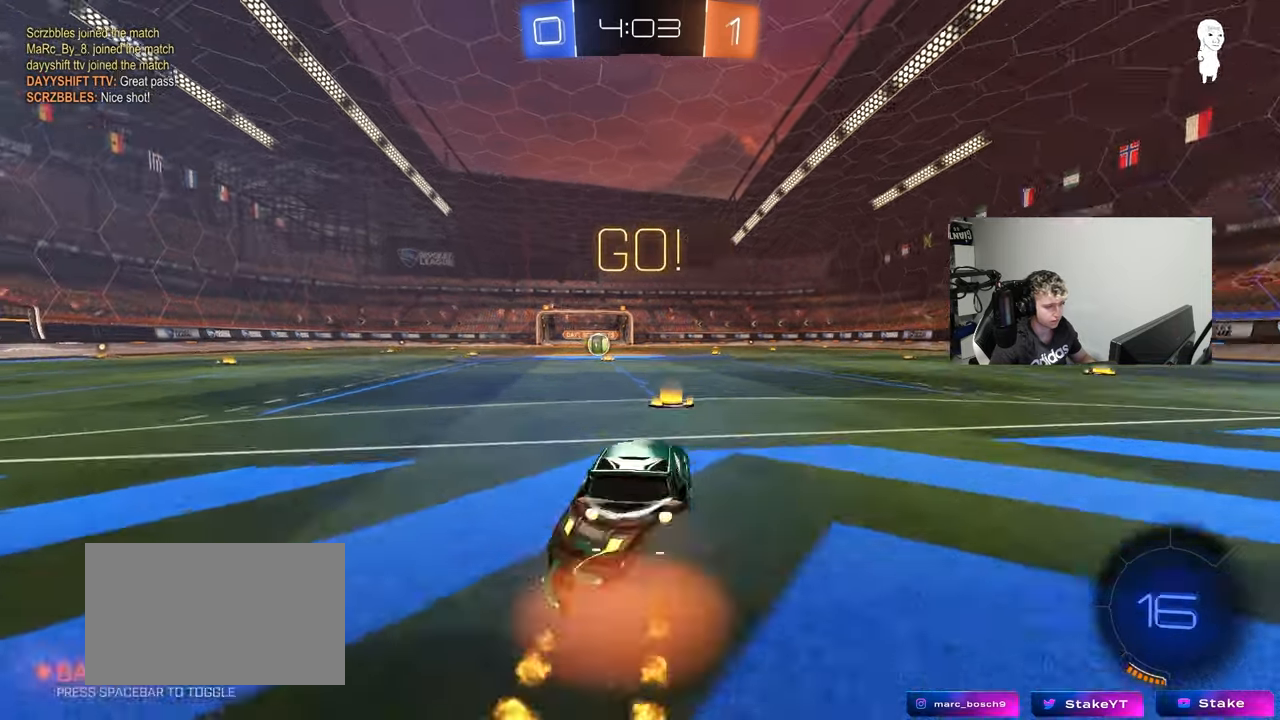
{"keys": ["a", "s", "shift"], "mouse": ["left"], "events": [[50, "a", "down"], [50, "mouse_right", "up"], [50, "shift", "down"], [50, "space", "up"], [100, "mouse_right", "down"], [133, "w", "up"], [183, "mouse_right", "up"], [183, "s", "down"]]}
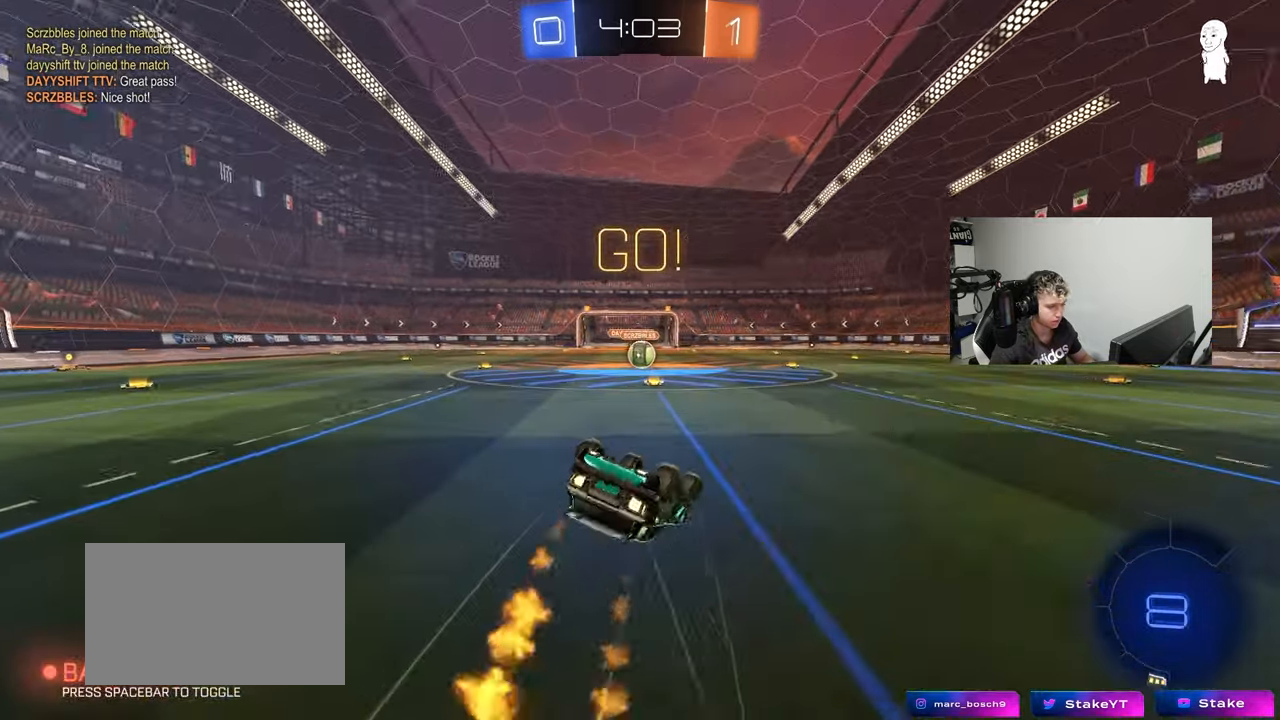
{"keys": [], "mouse": [], "events": [[17, "s", "up"], [150, "s", "down"], [383, "mouse_left", "up"], [383, "shift", "up"], [433, "a", "up"], [433, "s", "up"]]}
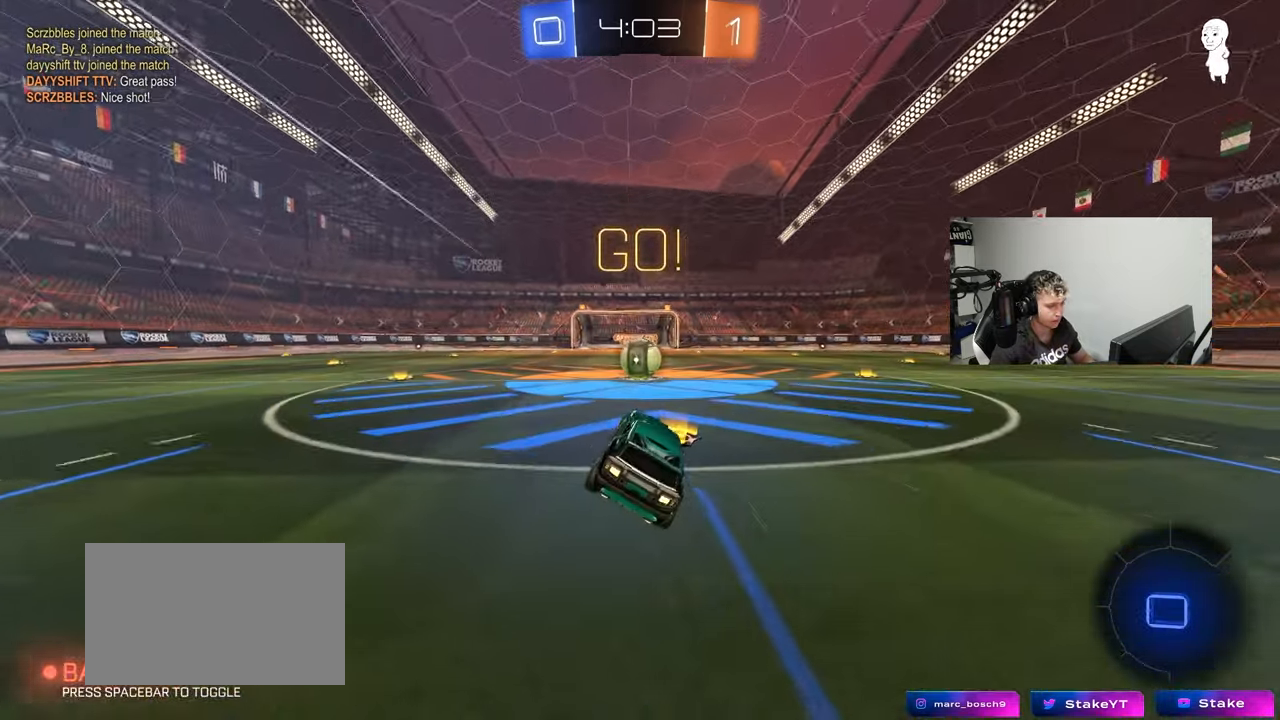
{"keys": ["d", "shift", "w"], "mouse": [], "events": [[217, "w", "down"], [267, "mouse_right", "down"], [350, "mouse_right", "up"], [417, "w", "up"], [450, "d", "down"], [450, "shift", "down"], [500, "w", "down"]]}